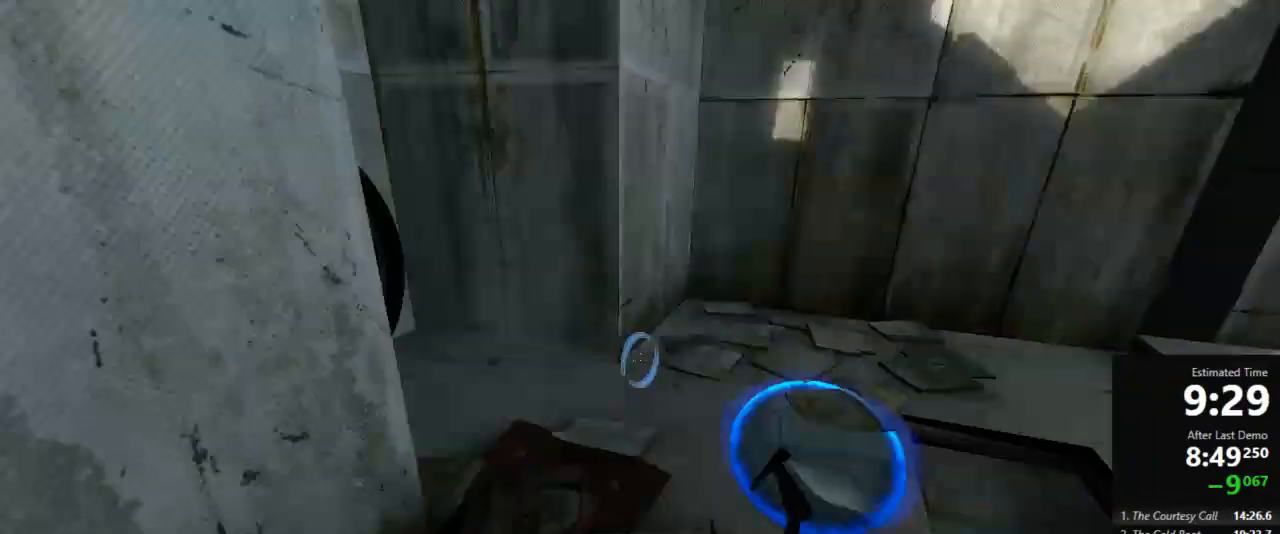
Gameplay with keyboard and mouse; each line is a JSON object with the keys and mouse buttons held at the frame after it. "events" lists presses ("down") and releases ("up") of "a", "crouch", "d", "jump", "pfoff", "pfon", "s", "use", "use2", "w", "zoom", "mouse_left" and "mouse_right" between this image and that frame as [ms after this image, input, new state], when the widget could be followed in between. "mouse_left", "mouse_right" = the "left", "right" buttons of the "mouse" list. No other keys are recorded. Mouse movement is not recorded. Key names are as the overlay labels them; some are game actions (e.g. jump) rather than physical keys.
{"keys": ["d"], "mouse": [], "events": [[378, "d", "down"]]}
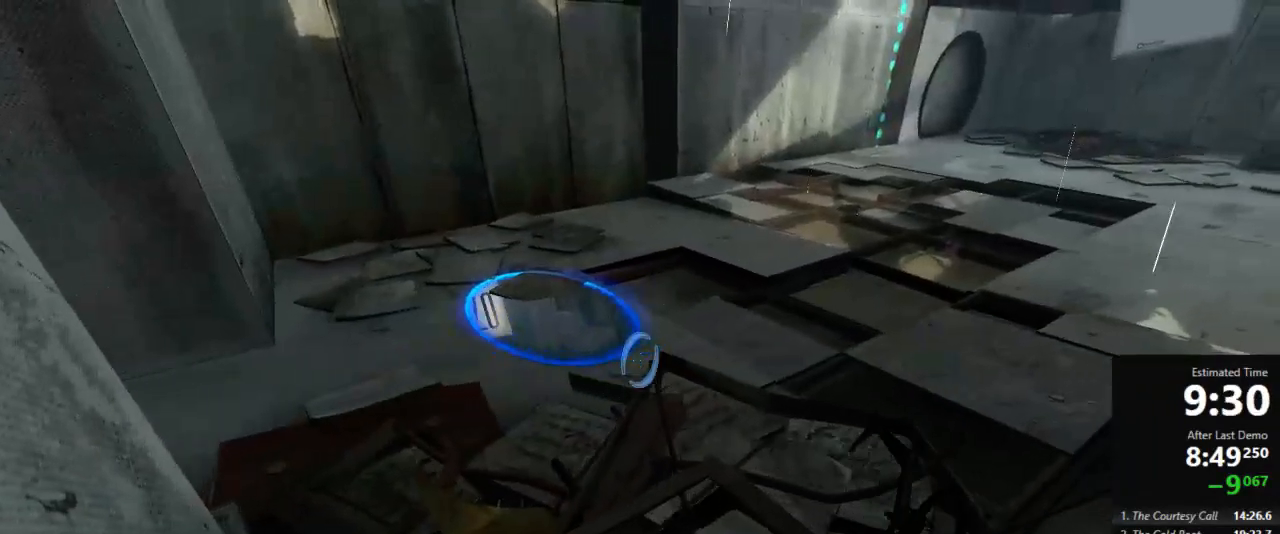
{"keys": ["a", "w"], "mouse": [], "events": [[111, "w", "down"], [245, "d", "up"], [445, "a", "down"]]}
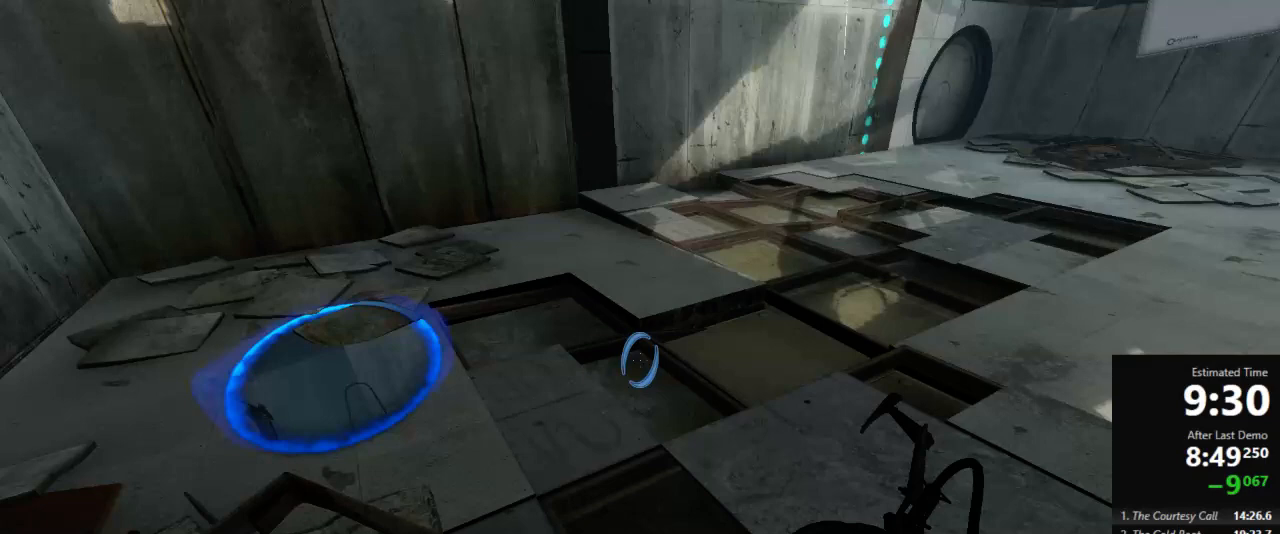
{"keys": [], "mouse": [], "events": [[111, "a", "up"], [178, "w", "up"], [267, "a", "down"], [356, "a", "up"]]}
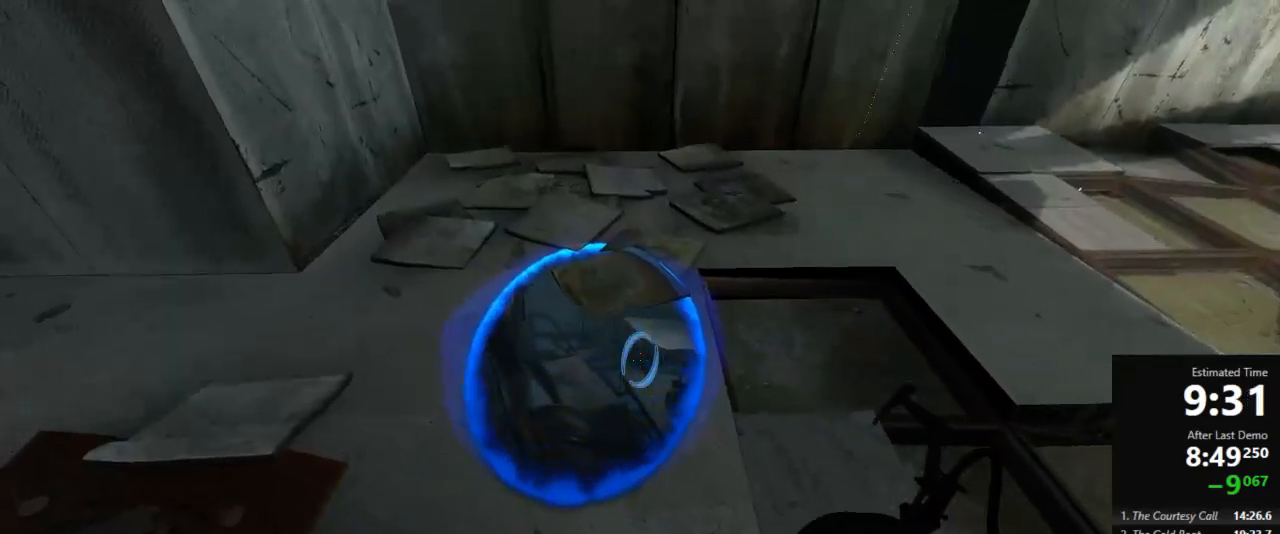
{"keys": [], "mouse": [], "events": [[378, "a", "down"], [422, "a", "up"]]}
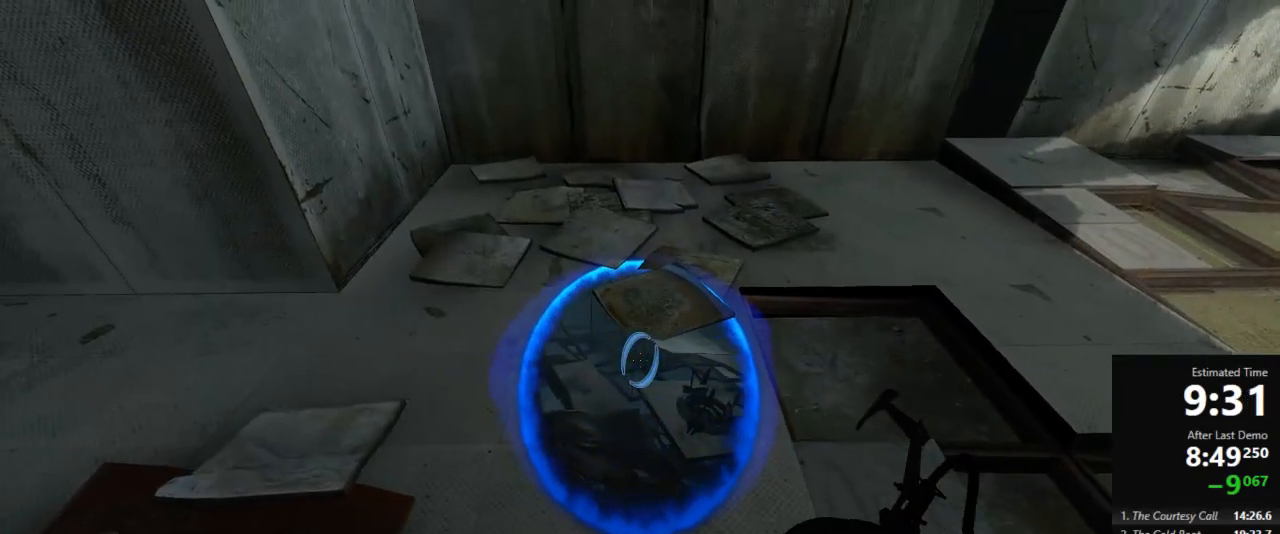
{"keys": [], "mouse": [], "events": []}
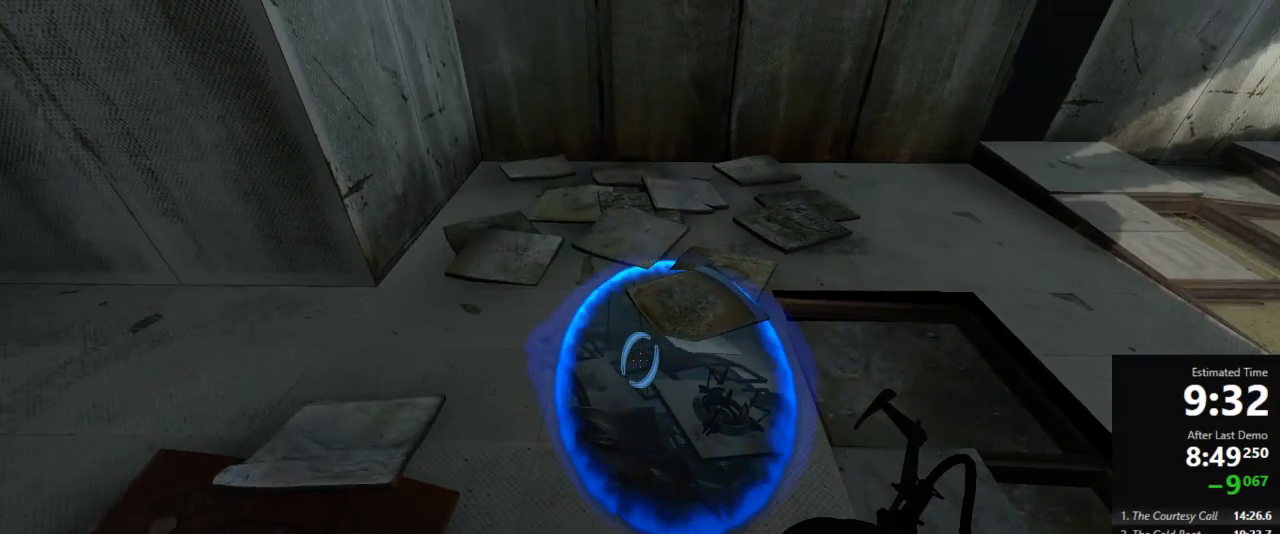
{"keys": ["s"], "mouse": [], "events": [[333, "s", "down"]]}
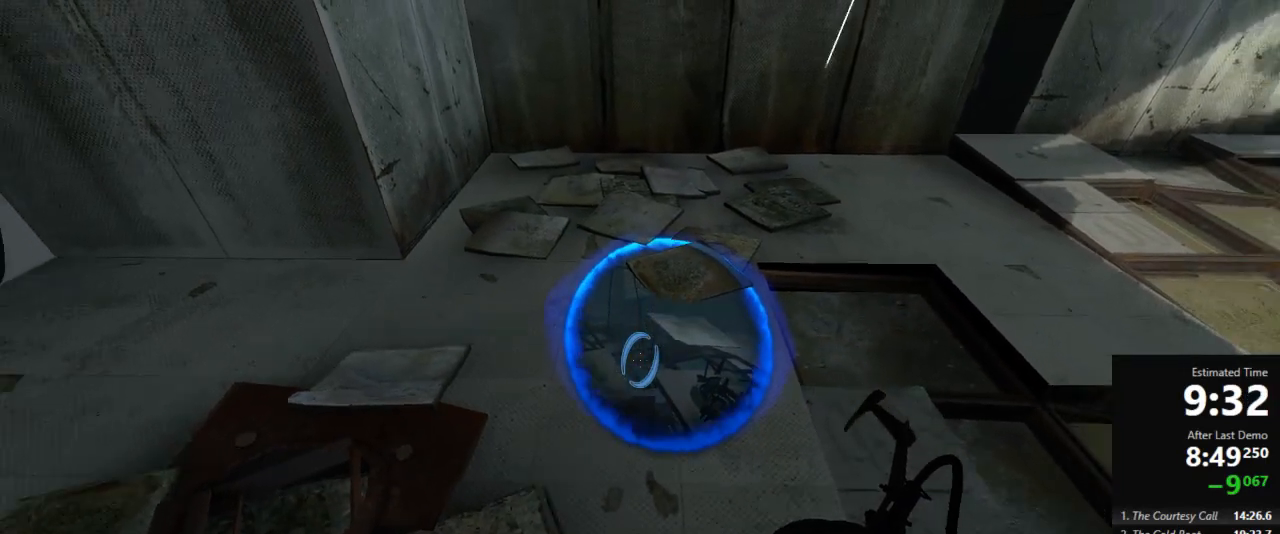
{"keys": [], "mouse": [], "events": [[44, "s", "up"]]}
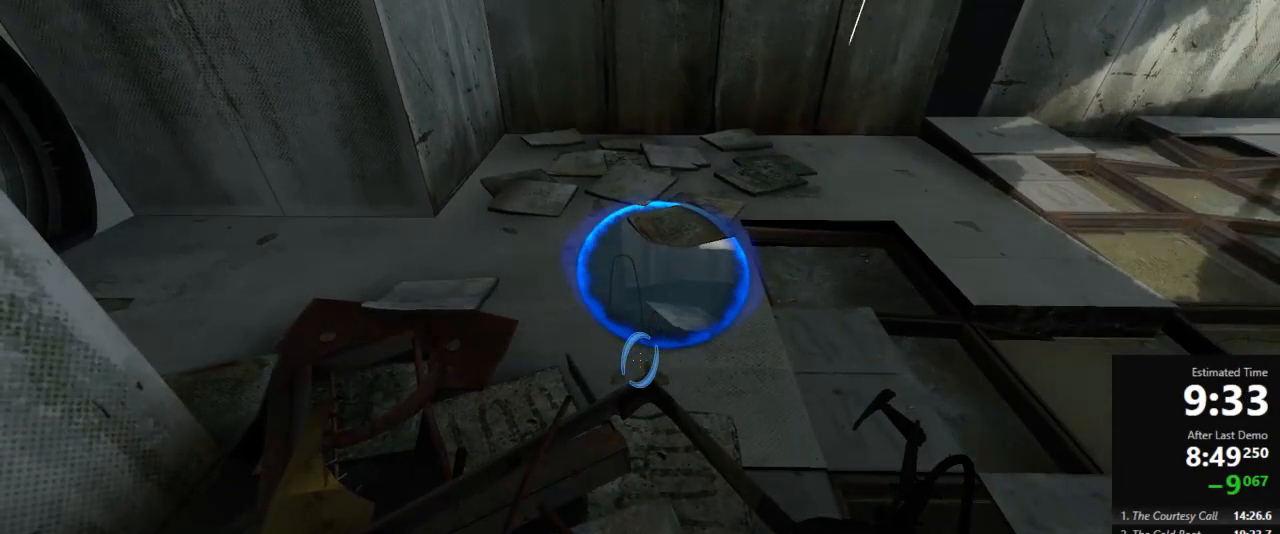
{"keys": ["jump"], "mouse": [], "events": [[422, "jump", "down"]]}
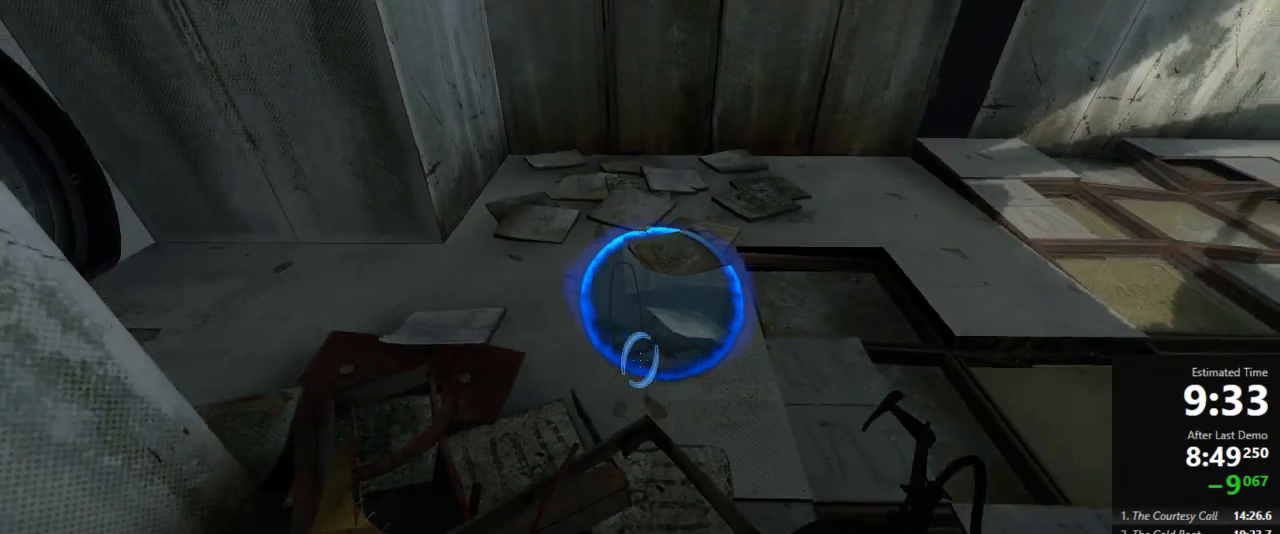
{"keys": [], "mouse": [], "events": [[67, "jump", "up"]]}
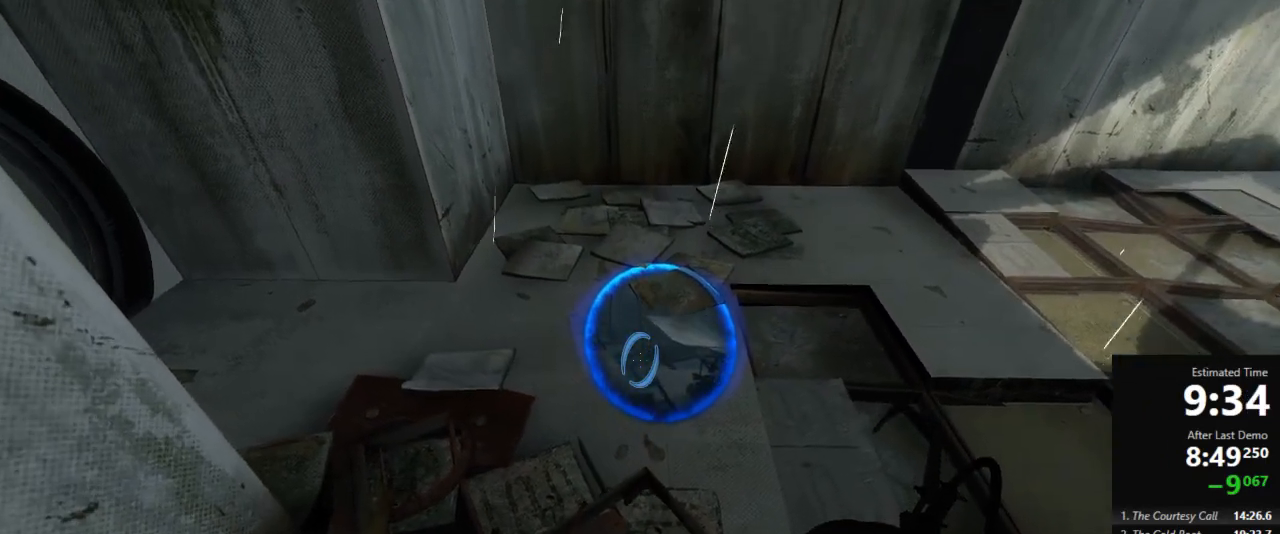
{"keys": [], "mouse": [], "events": [[200, "jump", "down"], [333, "jump", "up"]]}
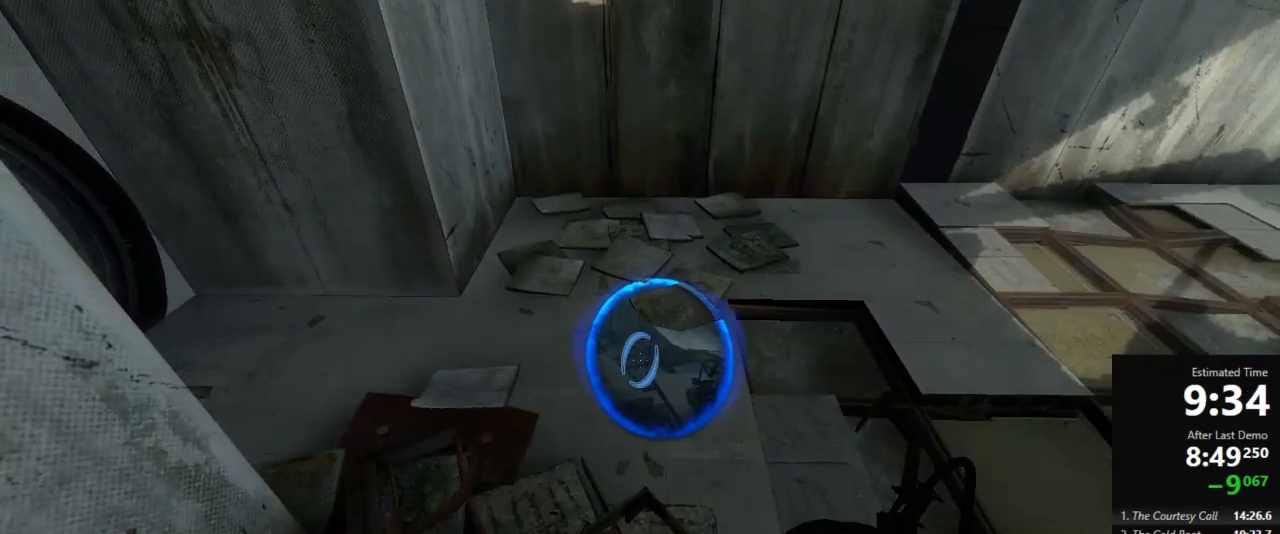
{"keys": ["jump"], "mouse": [], "events": [[422, "jump", "down"]]}
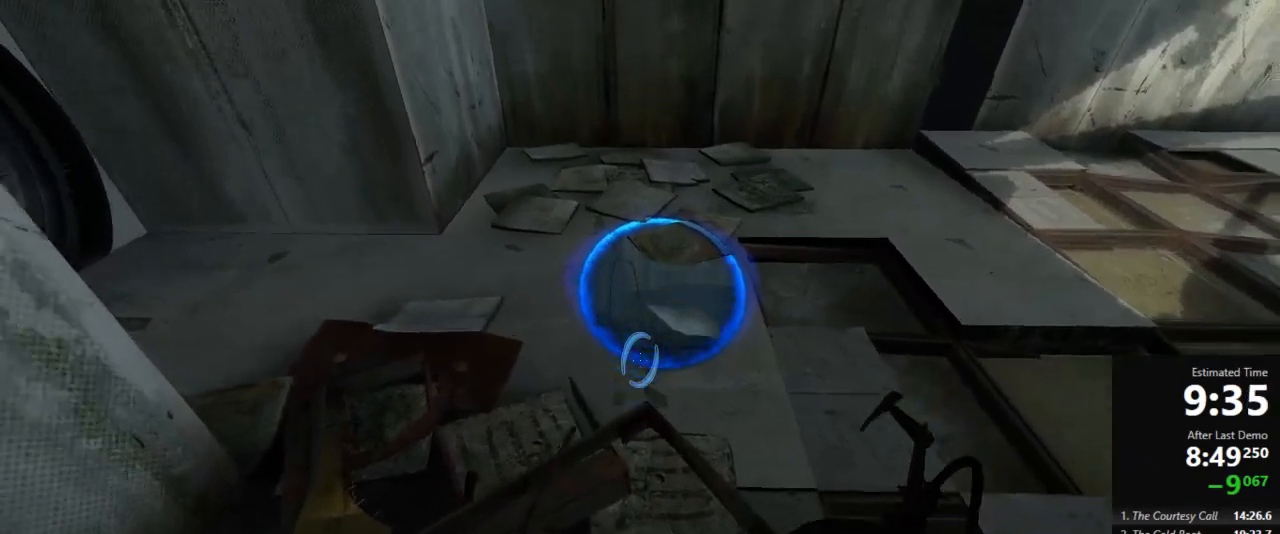
{"keys": [], "mouse": [], "events": [[133, "jump", "up"], [378, "d", "down"], [467, "d", "up"]]}
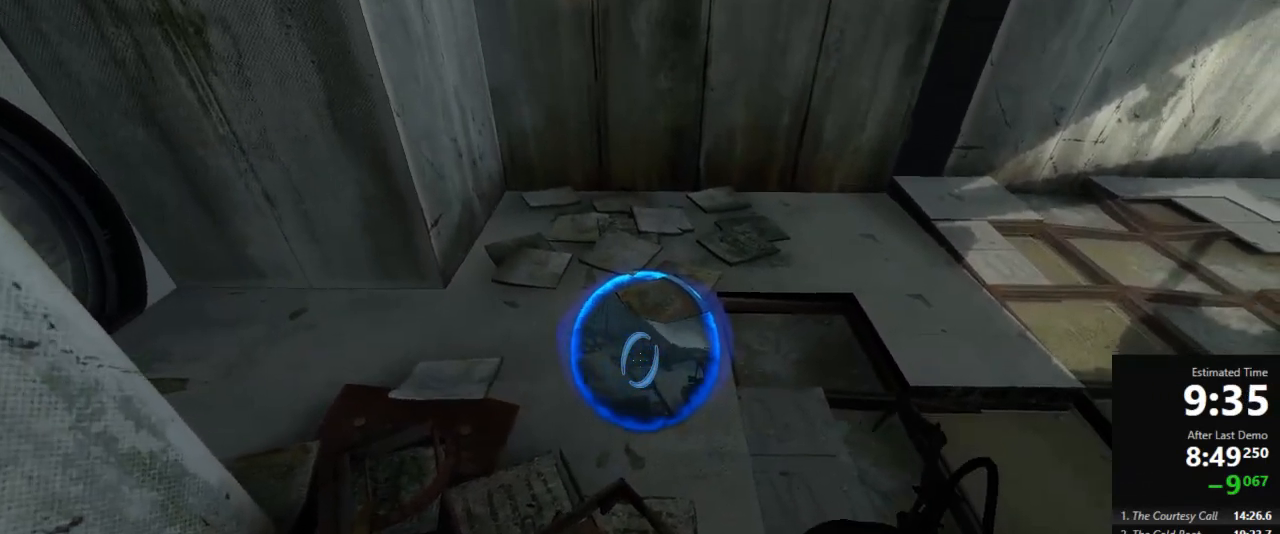
{"keys": [], "mouse": [], "events": [[422, "w", "down"], [467, "w", "up"]]}
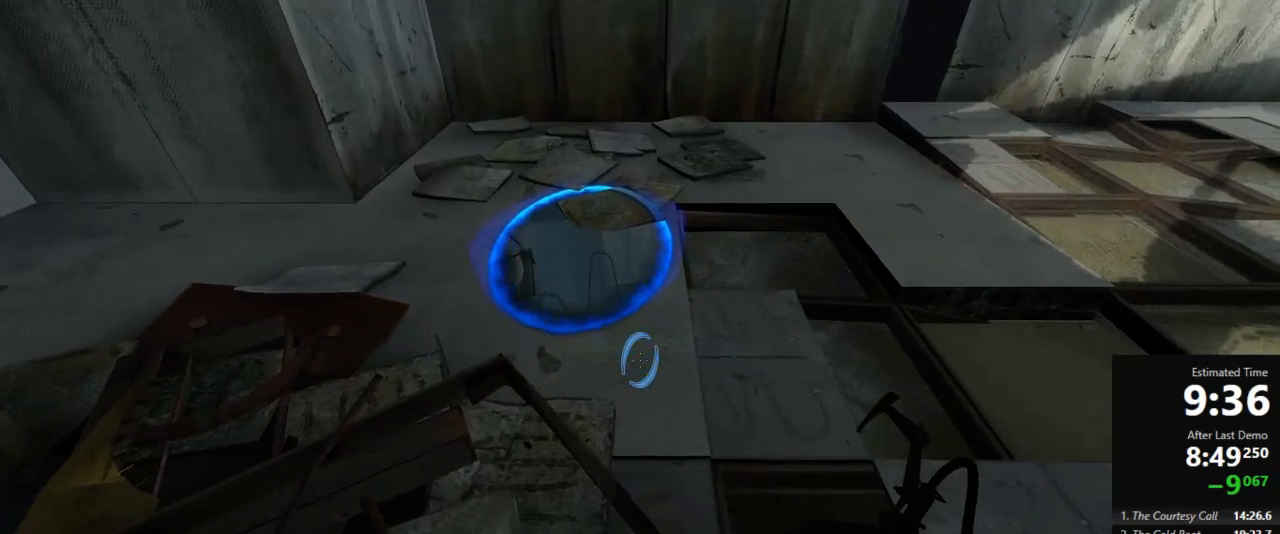
{"keys": [], "mouse": [], "events": [[45, "w", "down"], [111, "w", "up"], [311, "a", "down"], [356, "a", "up"]]}
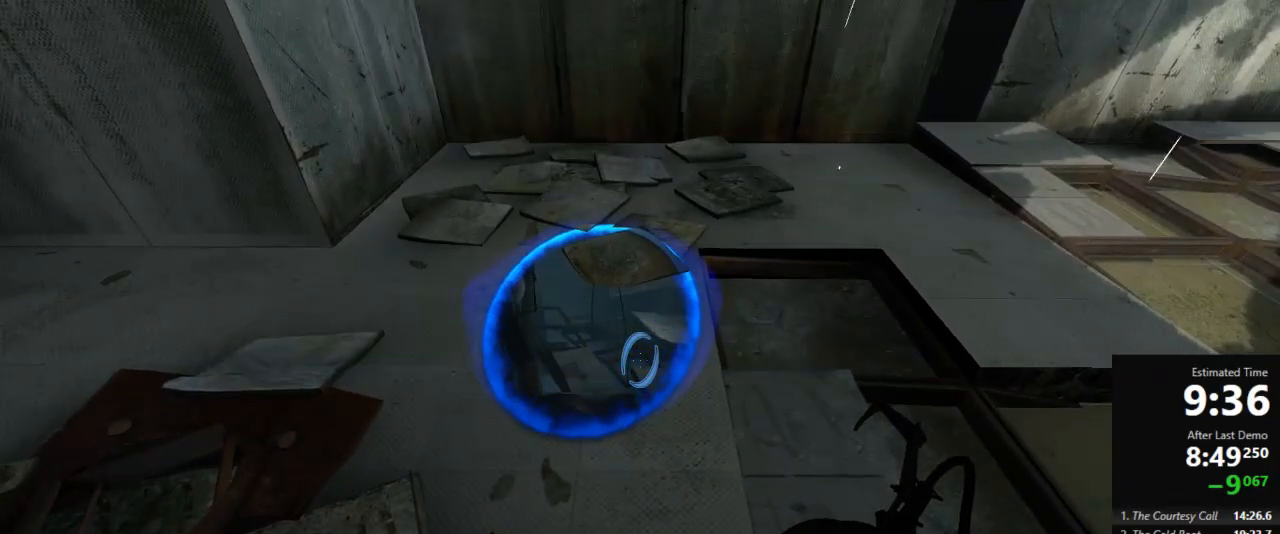
{"keys": ["w"], "mouse": [], "events": [[511, "w", "down"]]}
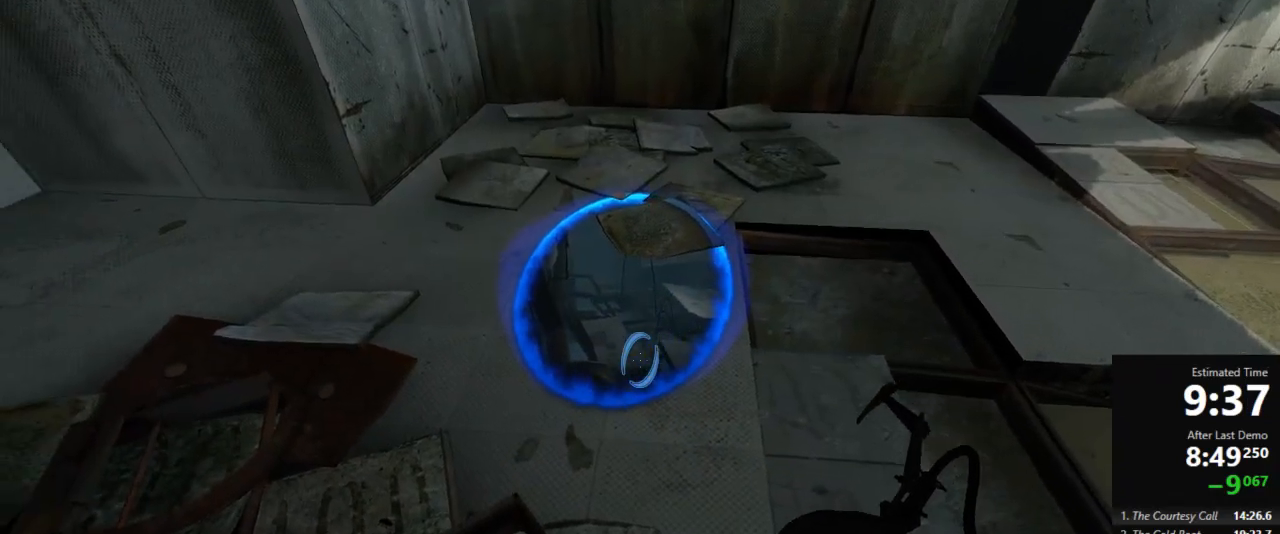
{"keys": [], "mouse": [], "events": [[467, "w", "up"]]}
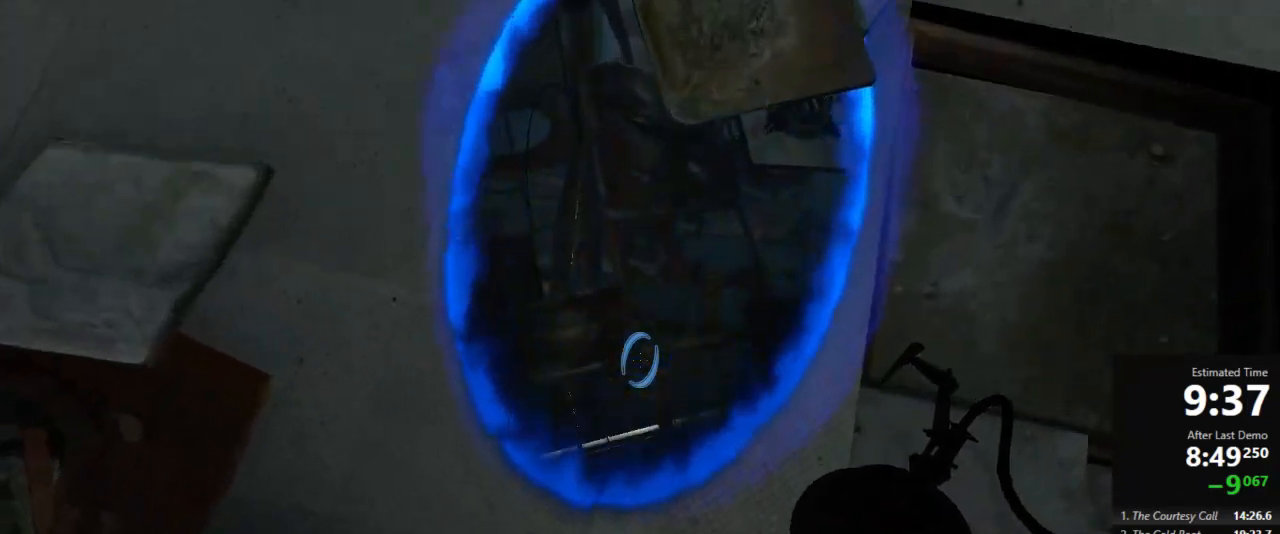
{"keys": ["w"], "mouse": [], "events": [[111, "s", "down"], [356, "s", "up"], [444, "w", "down"]]}
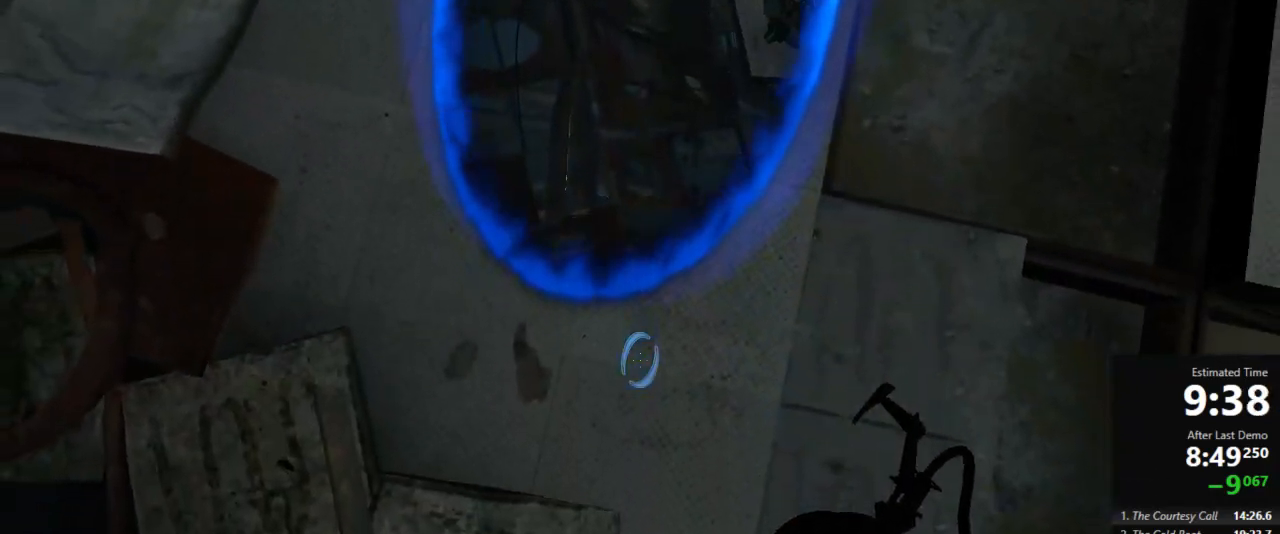
{"keys": ["s"], "mouse": [], "events": [[245, "w", "up"], [356, "s", "down"]]}
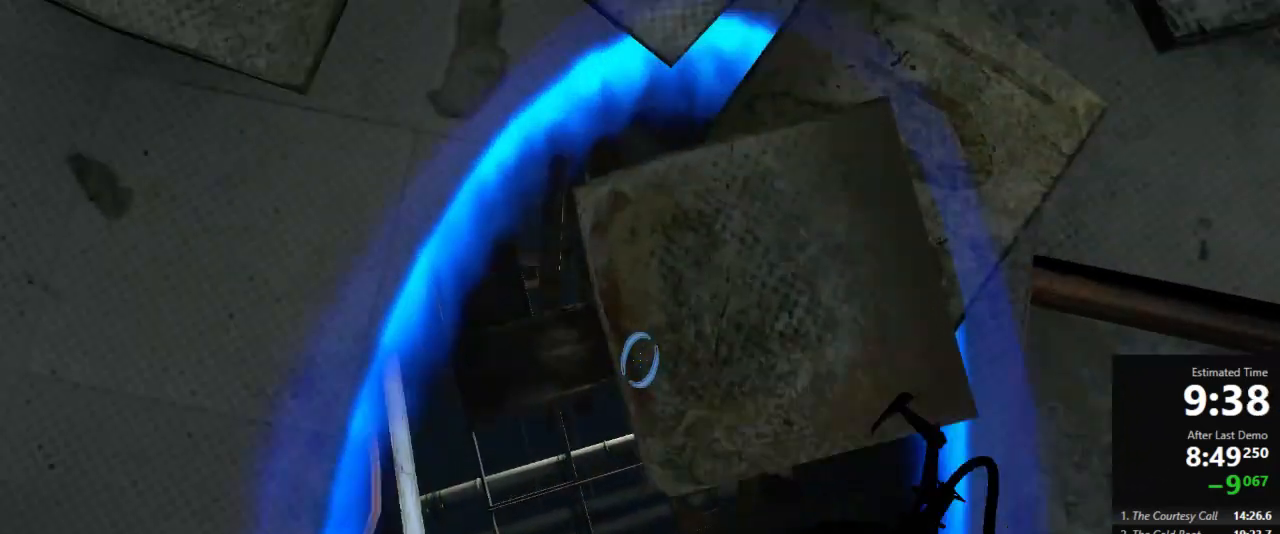
{"keys": ["a"], "mouse": [], "events": [[67, "a", "down"], [400, "s", "up"]]}
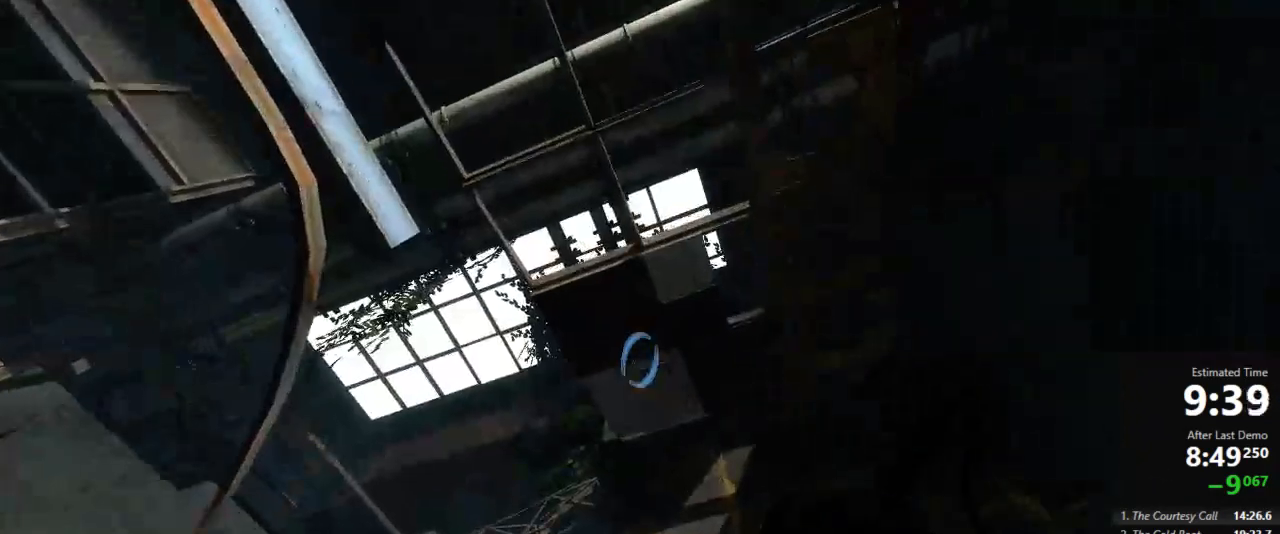
{"keys": [], "mouse": [], "events": [[222, "a", "up"]]}
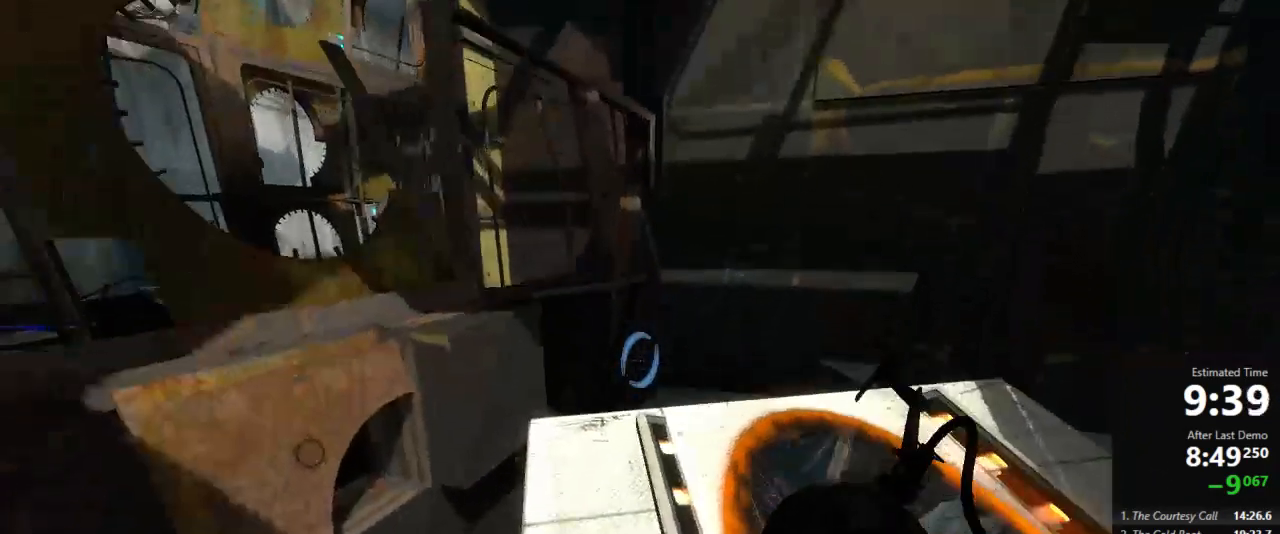
{"keys": [], "mouse": [], "events": [[111, "w", "down"], [489, "w", "up"]]}
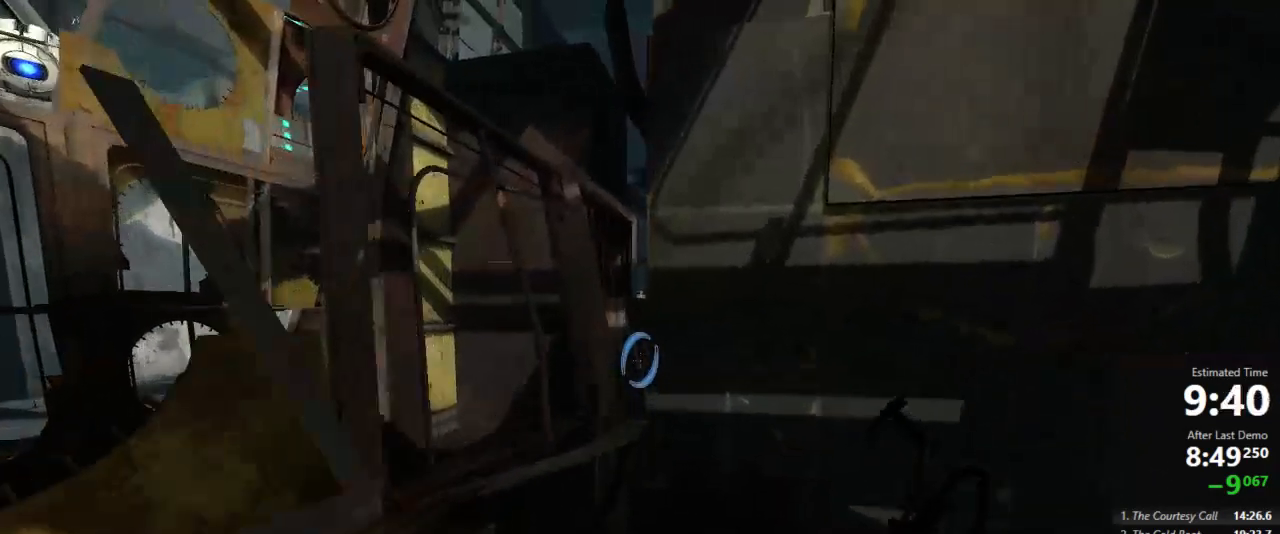
{"keys": [], "mouse": [], "events": []}
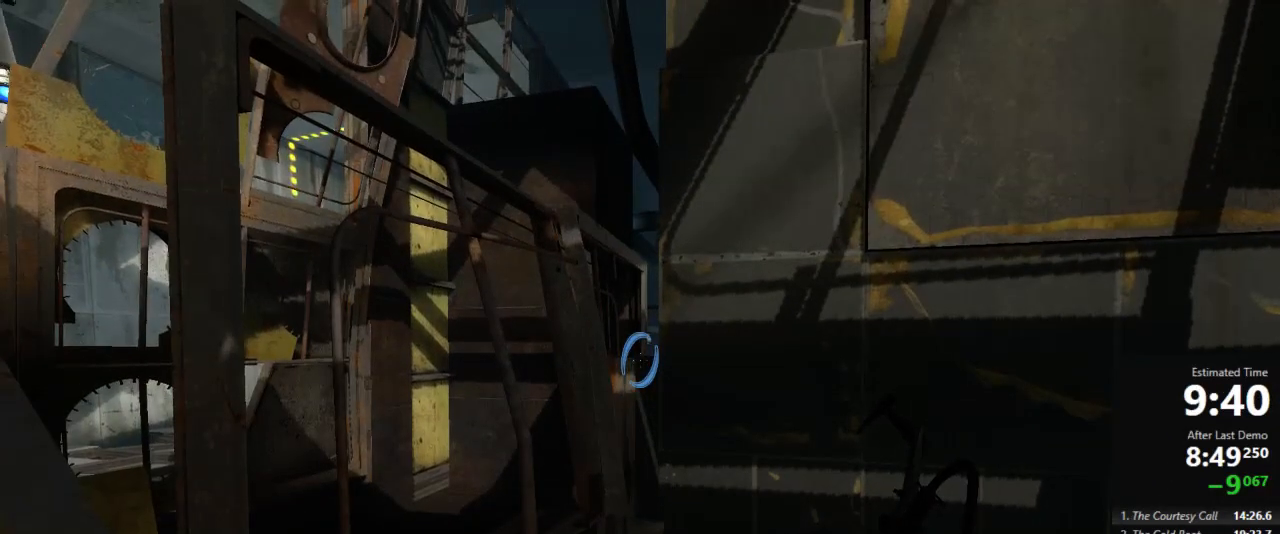
{"keys": [], "mouse": [], "events": [[200, "zoom", "down"], [333, "jump", "down"], [333, "zoom", "up"], [400, "jump", "up"]]}
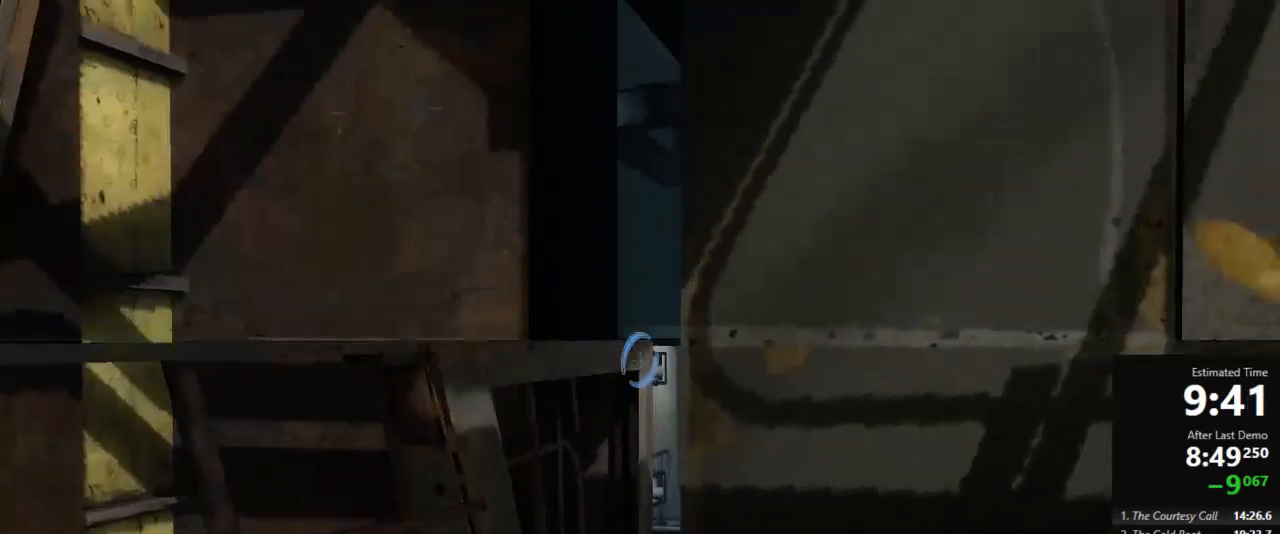
{"keys": [], "mouse": [], "events": []}
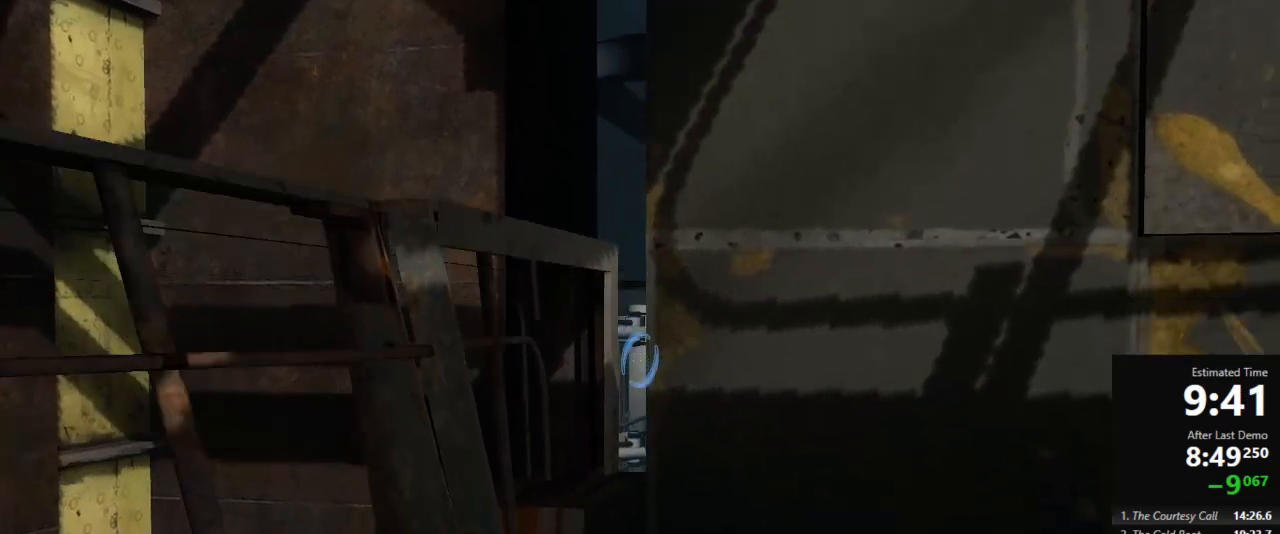
{"keys": ["a"], "mouse": [], "events": [[511, "a", "down"]]}
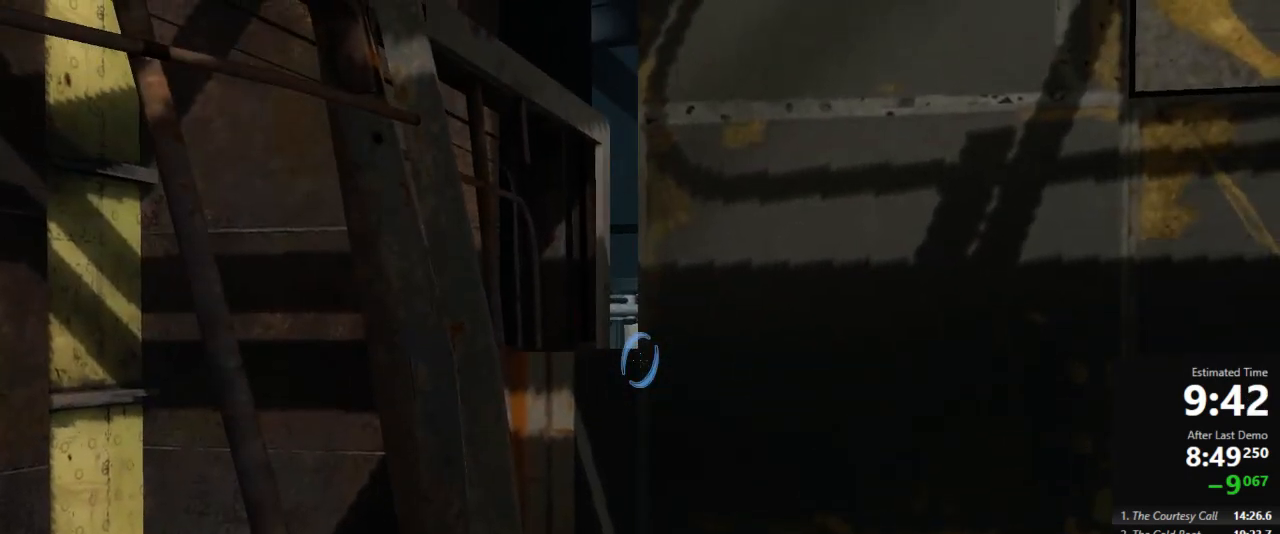
{"keys": [], "mouse": [], "events": [[45, "a", "up"], [356, "d", "down"], [422, "d", "up"]]}